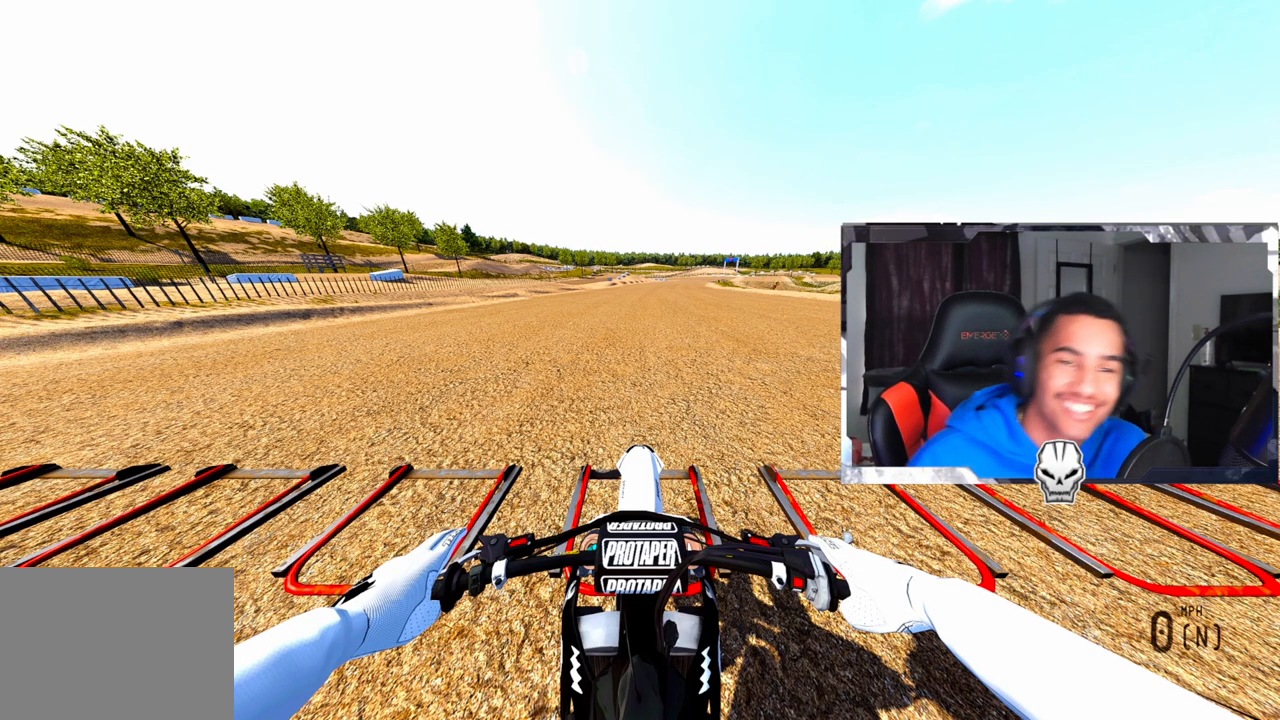
Gameplay with a controller (PlayStation layout); each line is a JSON object with the inputs held at the frame after it (dt_ms = milliseconds from this image to that frame). "events" lists button and stick changes between this image and that frame as [ms after this image, input, new state], when the widget could be followed in between.
{"dt_ms": 500, "buttons": ["DPAD_RIGHT"], "left_stick": "center", "right_stick": "center", "events": [[367, "DPAD_RIGHT", "down"]]}
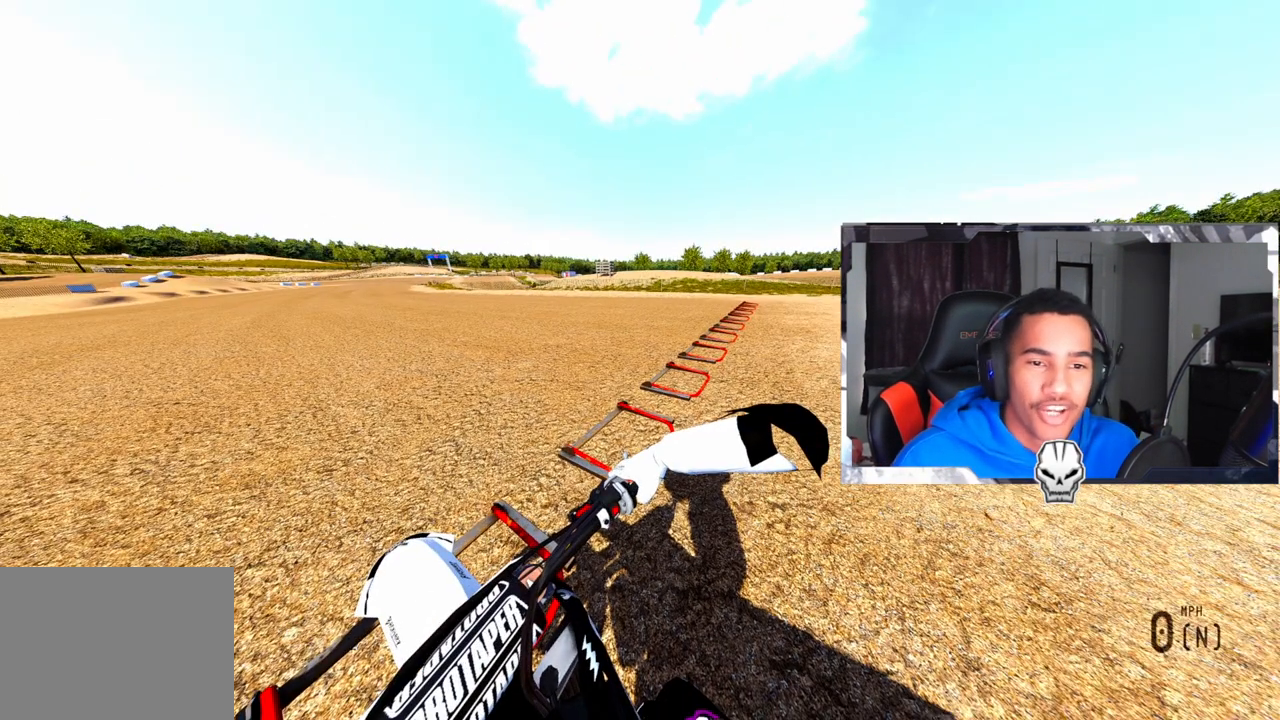
{"dt_ms": 500, "buttons": ["DPAD_RIGHT"], "left_stick": "center", "right_stick": "center", "events": []}
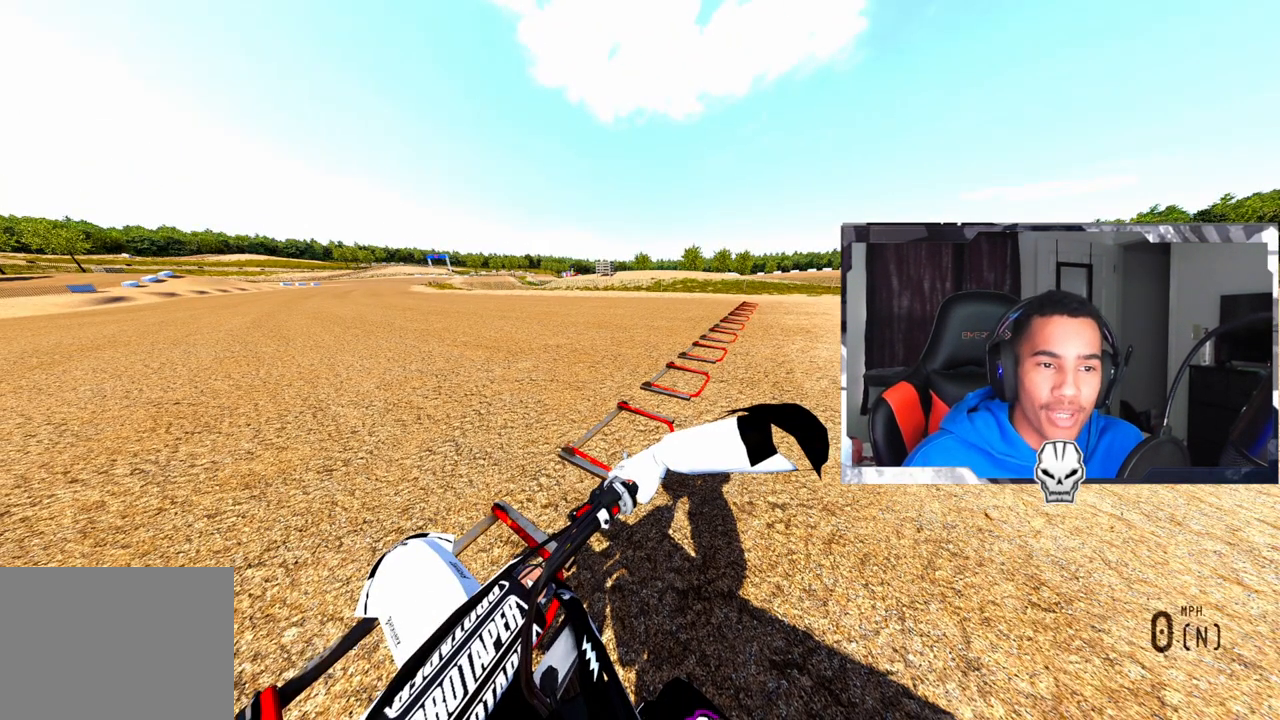
{"dt_ms": 500, "buttons": ["DPAD_RIGHT"], "left_stick": "center", "right_stick": "center", "events": []}
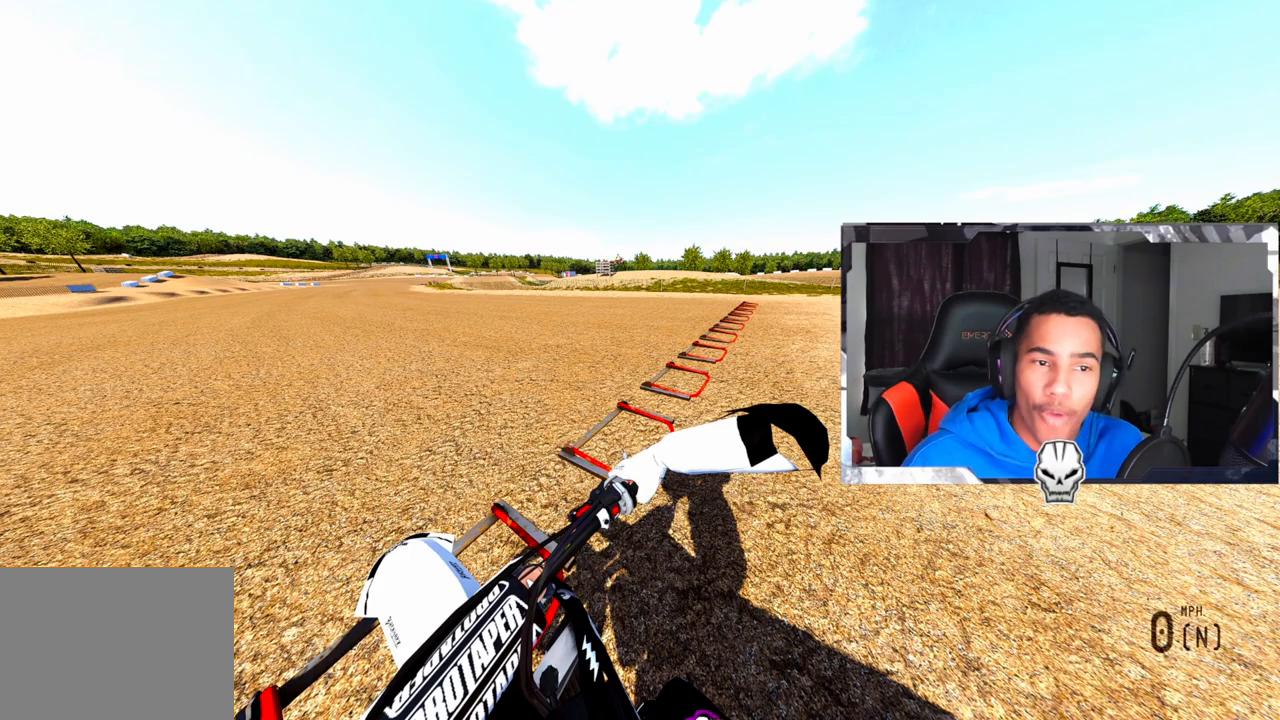
{"dt_ms": 500, "buttons": ["DPAD_RIGHT"], "left_stick": "center", "right_stick": "center", "events": []}
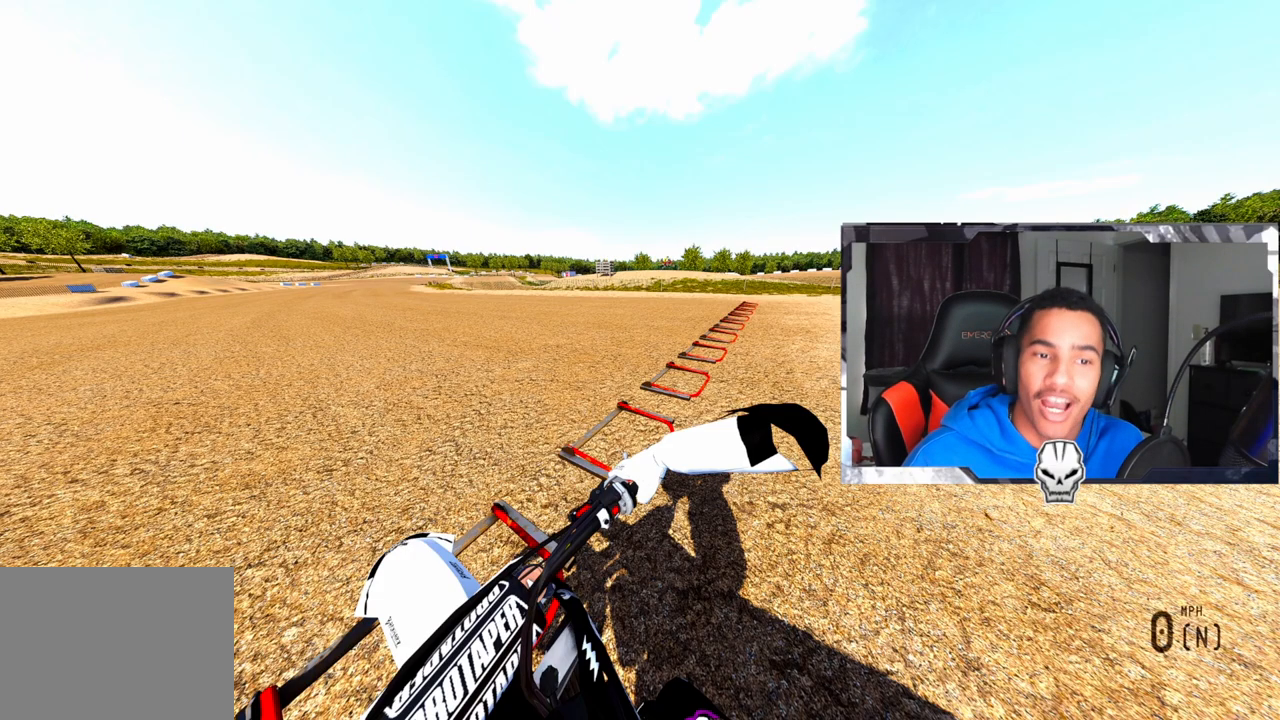
{"dt_ms": 500, "buttons": ["DPAD_RIGHT"], "left_stick": "center", "right_stick": "center", "events": []}
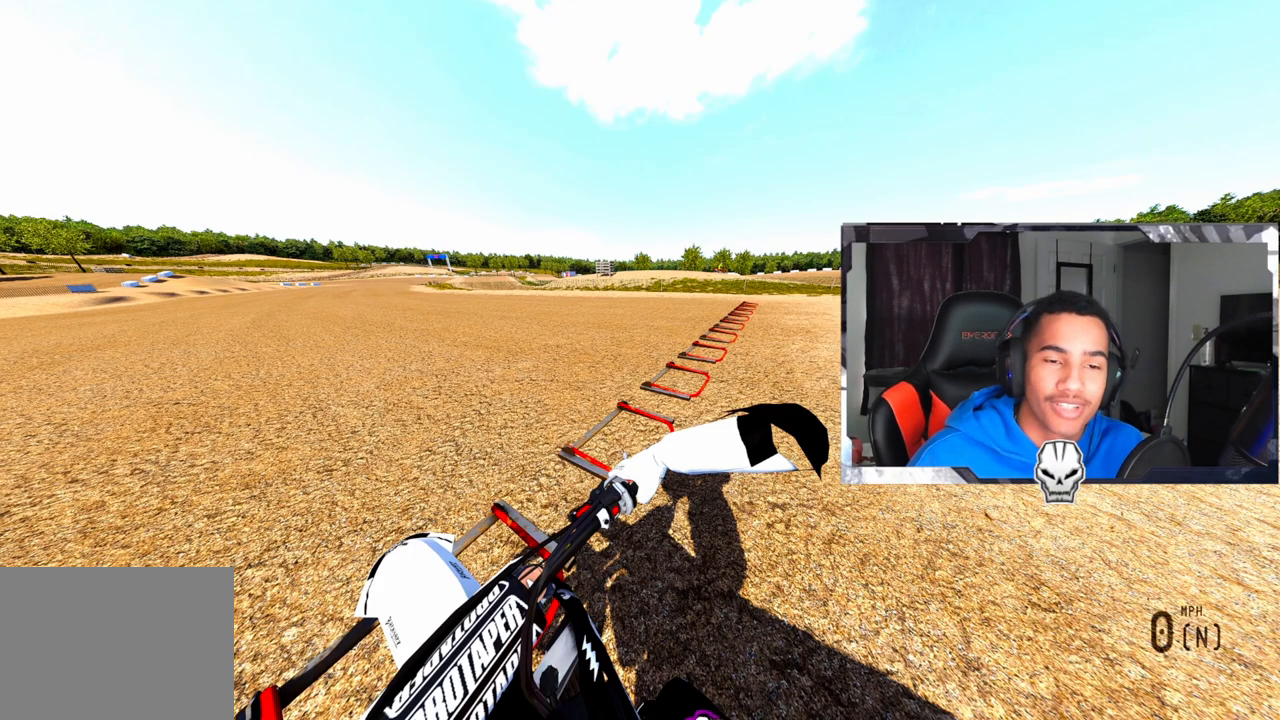
{"dt_ms": 500, "buttons": ["DPAD_RIGHT"], "left_stick": "center", "right_stick": "center", "events": []}
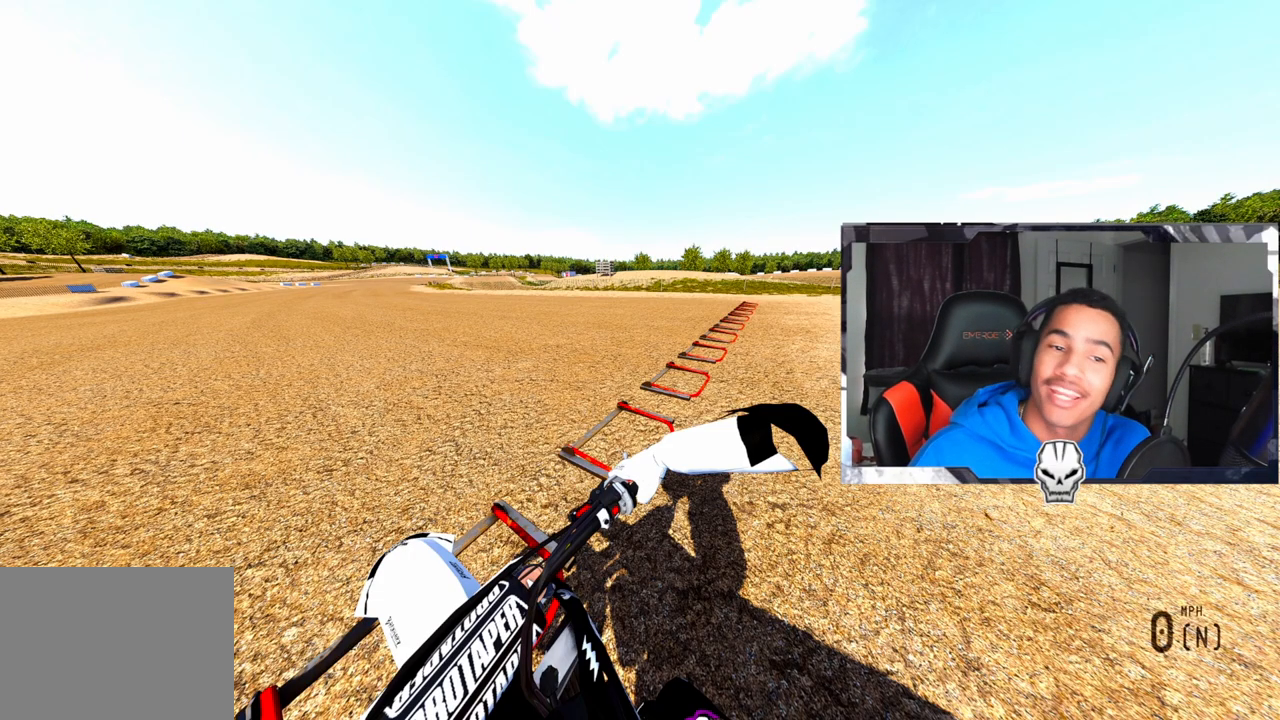
{"dt_ms": 500, "buttons": ["DPAD_RIGHT"], "left_stick": "center", "right_stick": "center", "events": []}
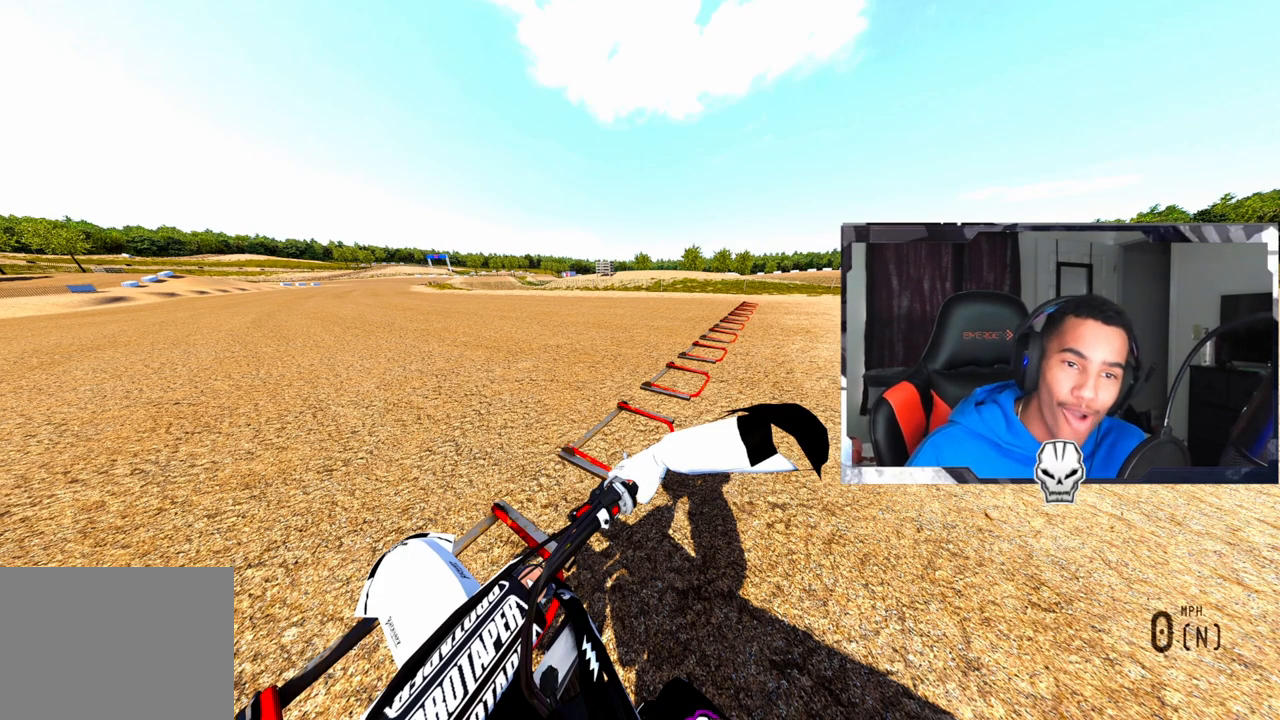
{"dt_ms": 500, "buttons": [], "left_stick": "center", "right_stick": "center", "events": [[400, "DPAD_RIGHT", "up"]]}
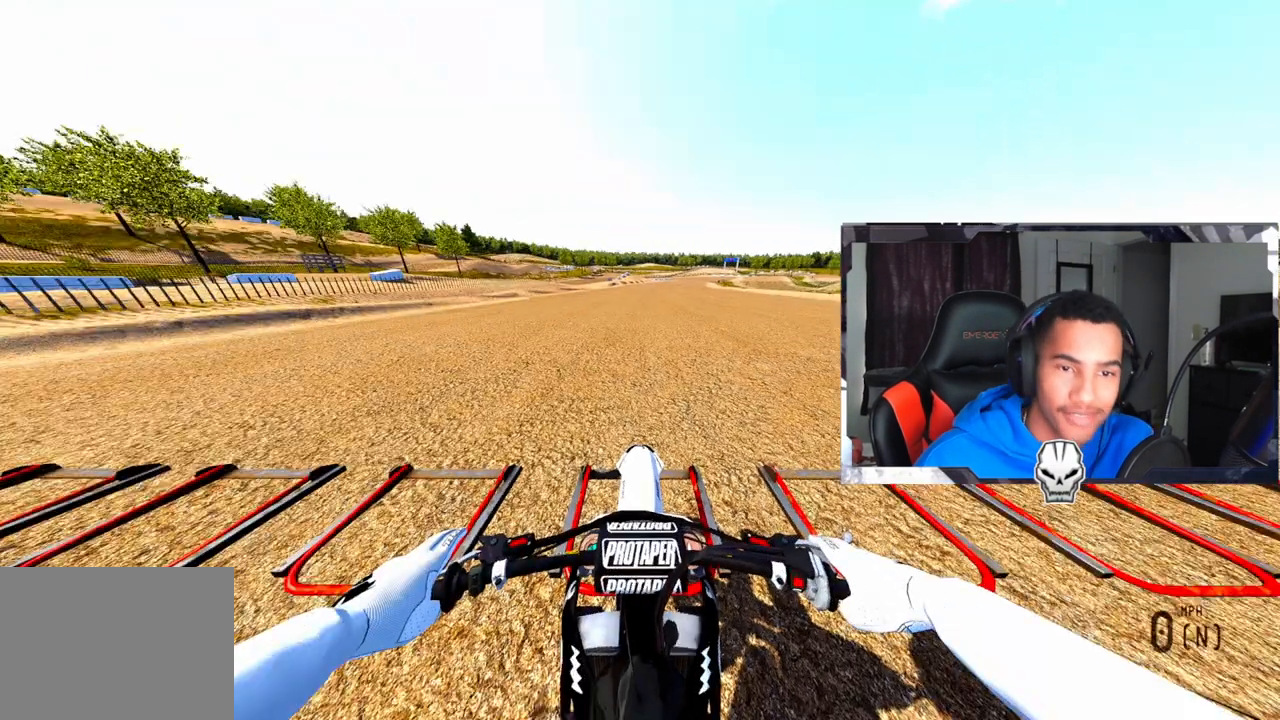
{"dt_ms": 500, "buttons": ["DPAD_RIGHT"], "left_stick": "center", "right_stick": "center", "events": [[233, "DPAD_RIGHT", "down"]]}
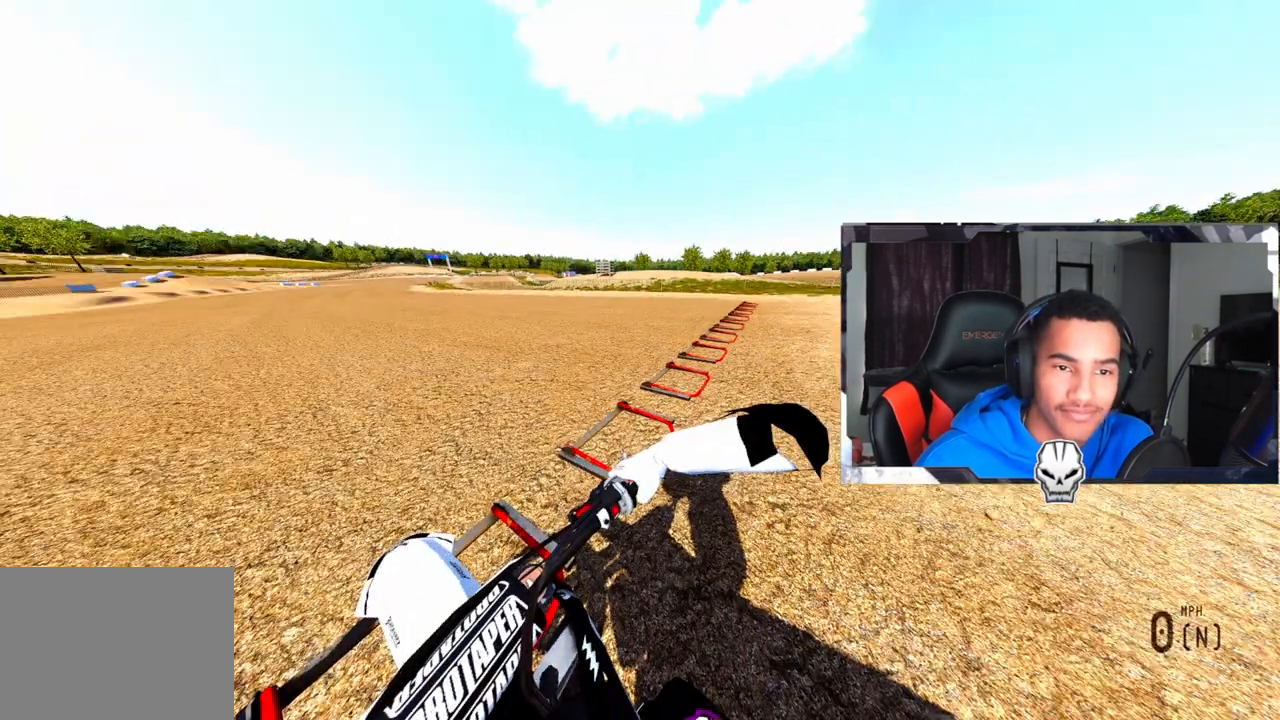
{"dt_ms": 500, "buttons": ["DPAD_RIGHT"], "left_stick": "center", "right_stick": "center", "events": []}
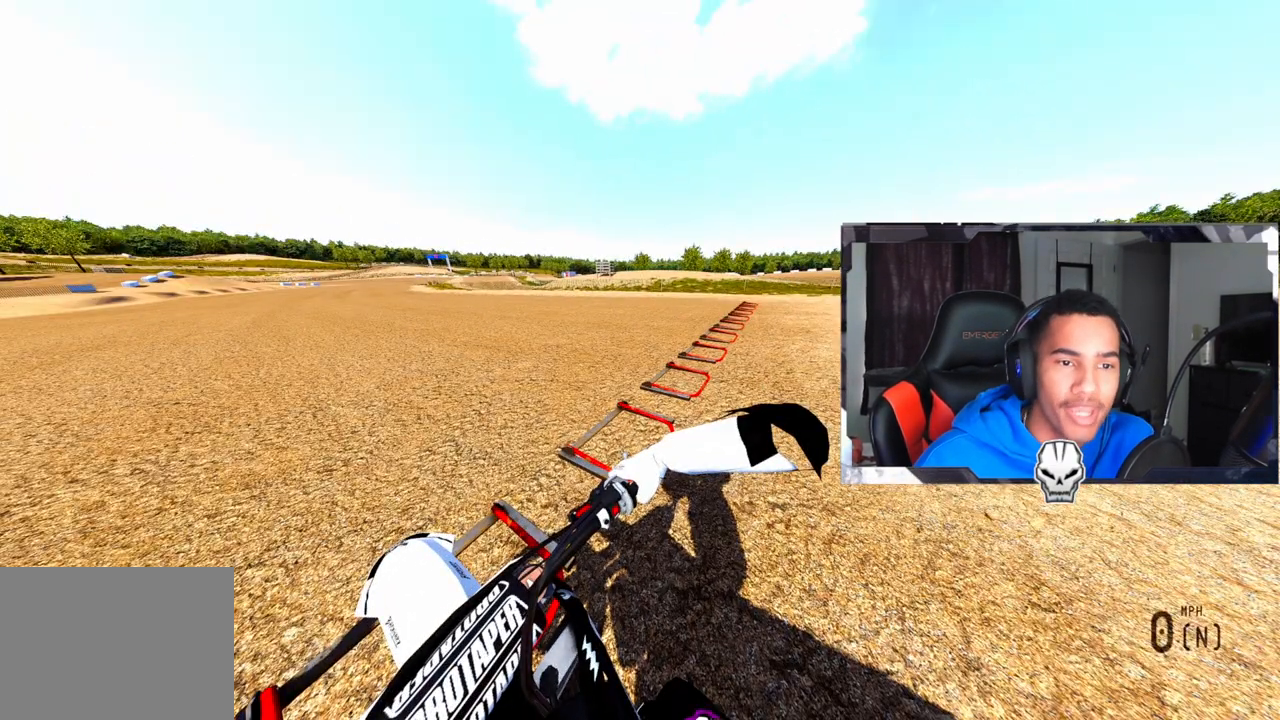
{"dt_ms": 500, "buttons": ["DPAD_RIGHT"], "left_stick": "center", "right_stick": "center", "events": []}
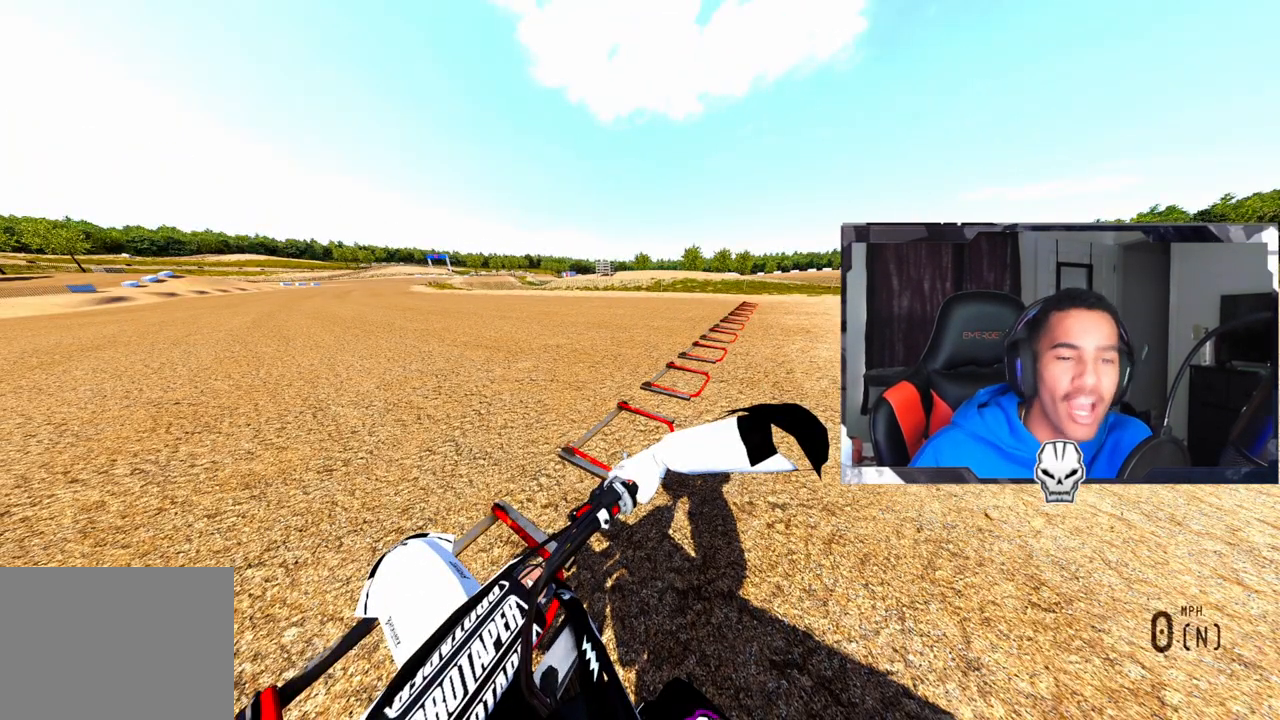
{"dt_ms": 500, "buttons": ["DPAD_RIGHT"], "left_stick": "center", "right_stick": "center", "events": []}
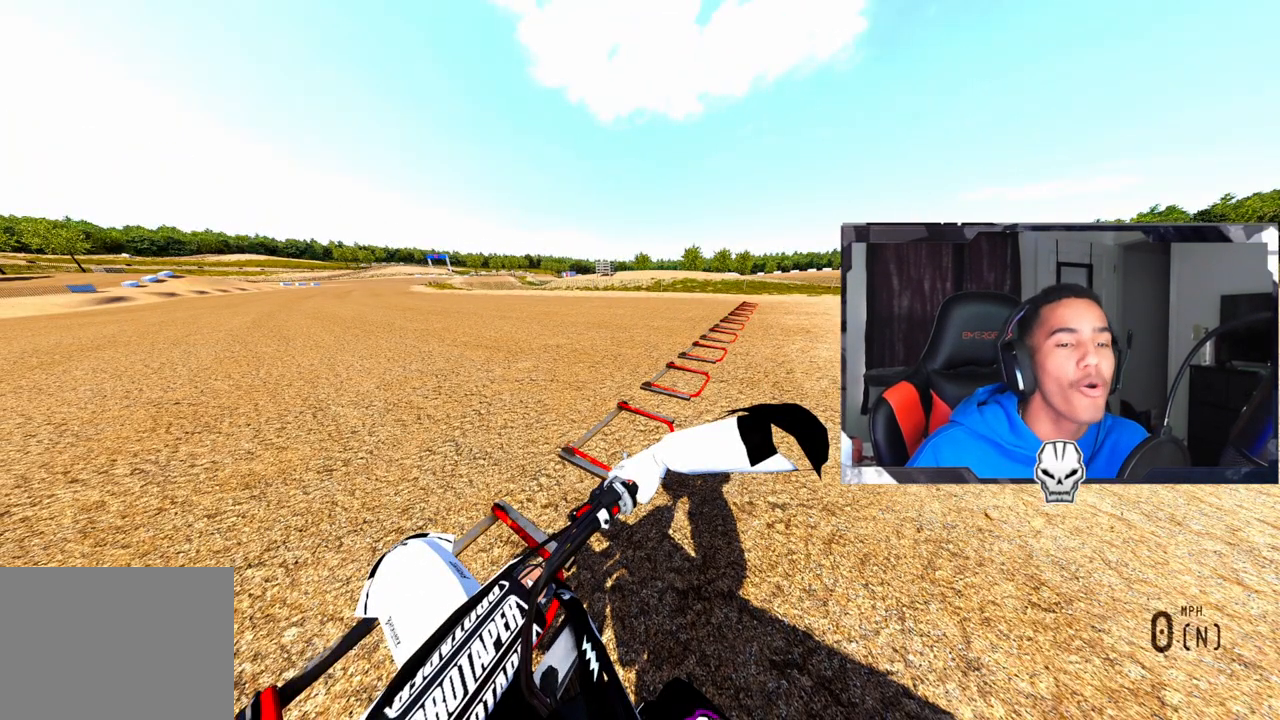
{"dt_ms": 500, "buttons": ["TRIANGLE", "DPAD_RIGHT"], "left_stick": "center", "right_stick": "center", "events": [[383, "TRIANGLE", "down"]]}
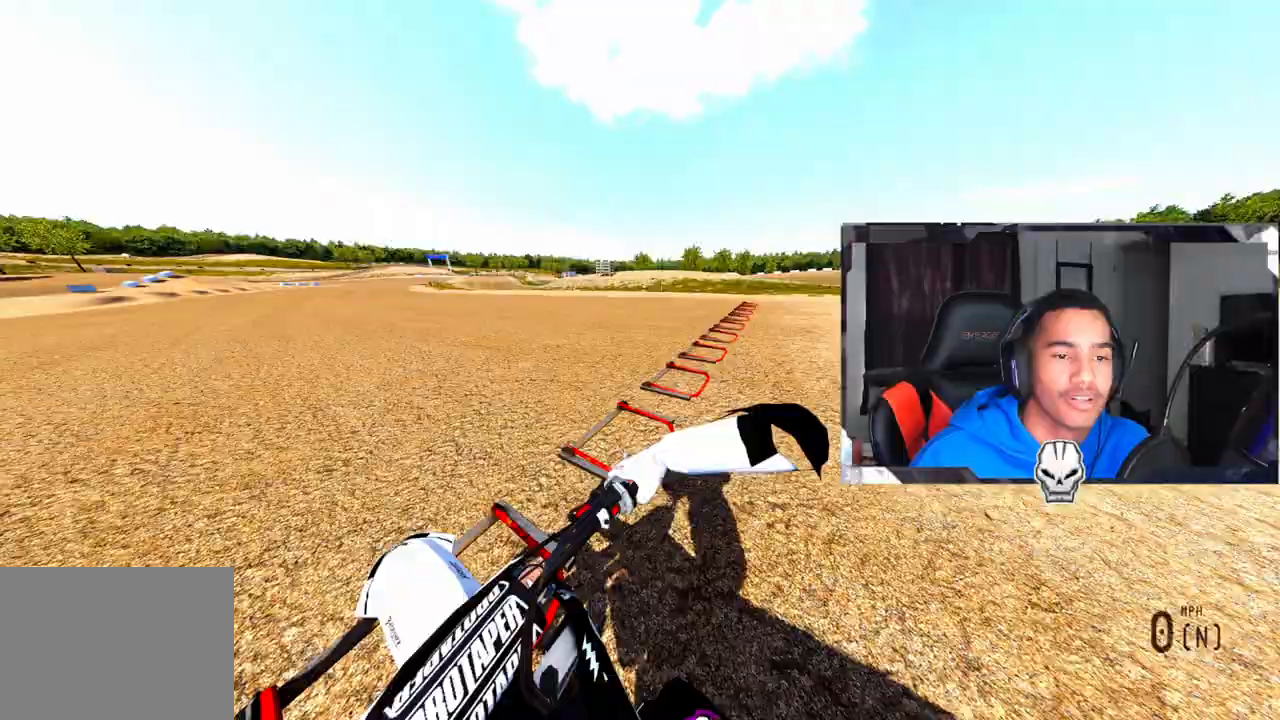
{"dt_ms": 500, "buttons": ["L1", "R2"], "left_stick": "center", "right_stick": "up", "events": [[50, "TRIANGLE", "up"], [83, "DPAD_RIGHT", "up"], [200, "right_stick", "up"], [300, "L1", "down"], [300, "R2", "down"]]}
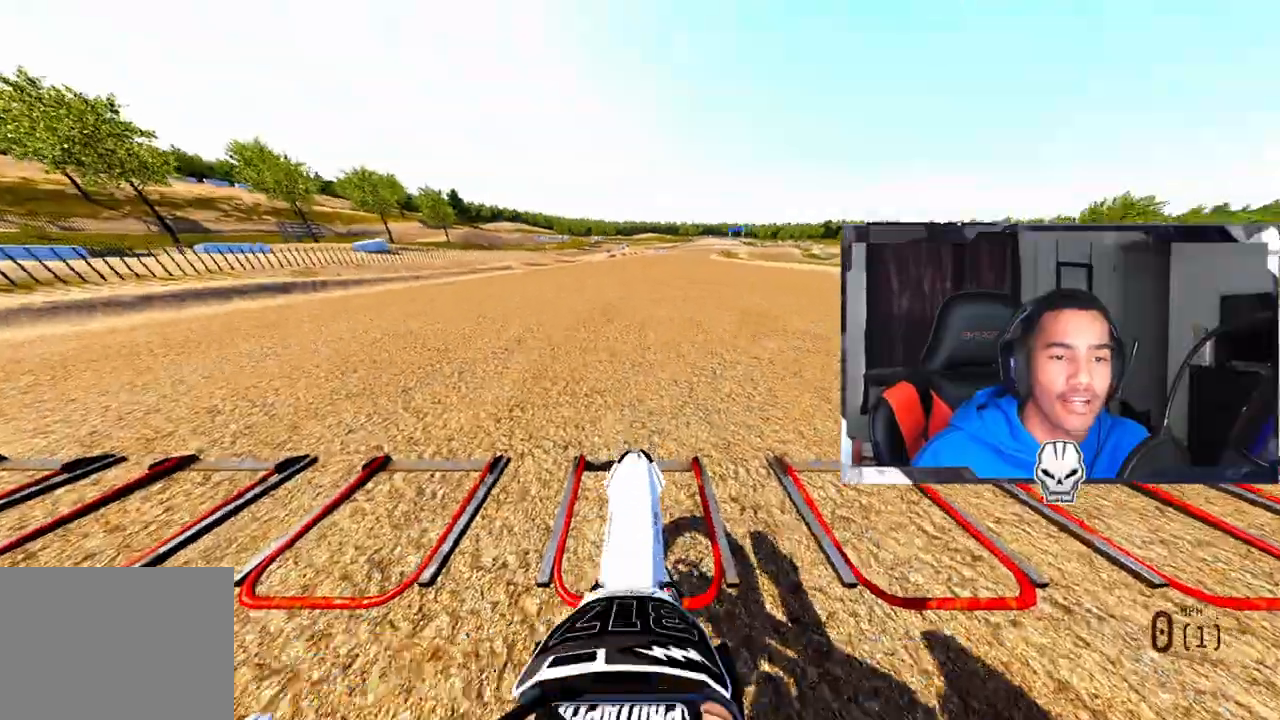
{"dt_ms": 500, "buttons": ["R2"], "left_stick": "center", "right_stick": "up", "events": [[350, "L1", "up"]]}
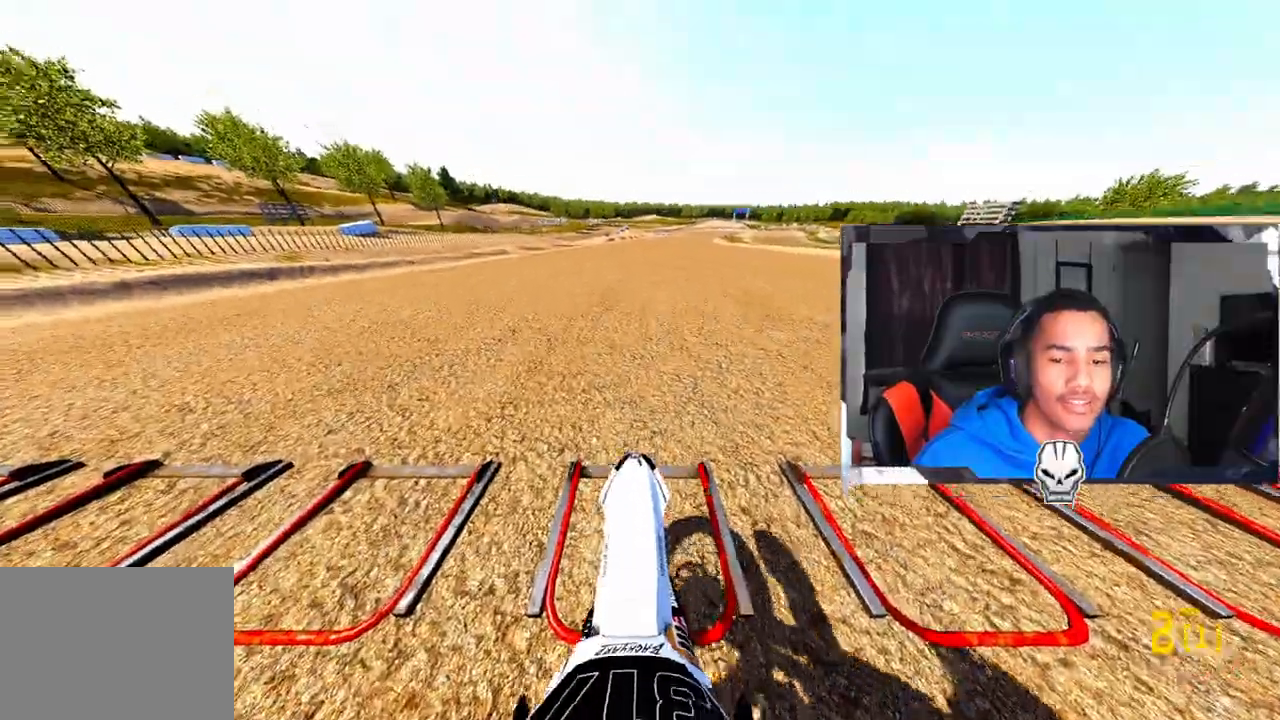
{"dt_ms": 500, "buttons": ["R2"], "left_stick": "center", "right_stick": "up", "events": [[167, "L1", "down"], [333, "L1", "up"]]}
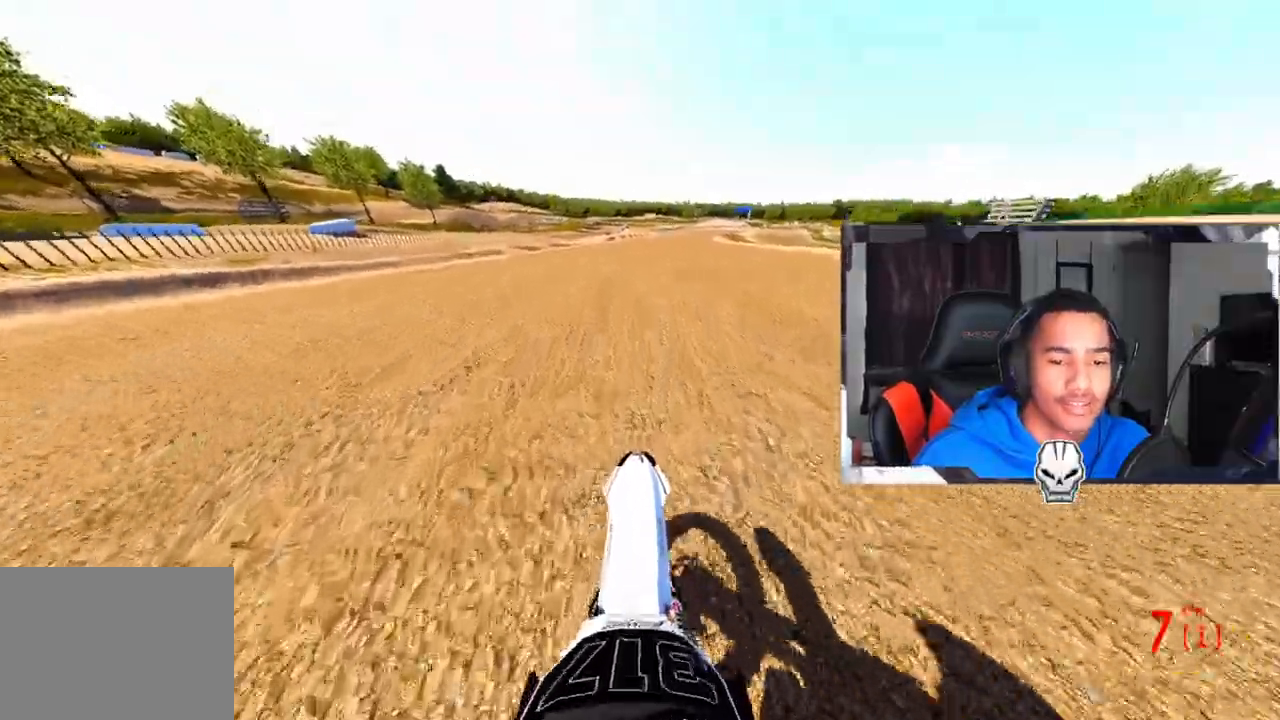
{"dt_ms": 500, "buttons": ["R2"], "left_stick": "center", "right_stick": "up", "events": []}
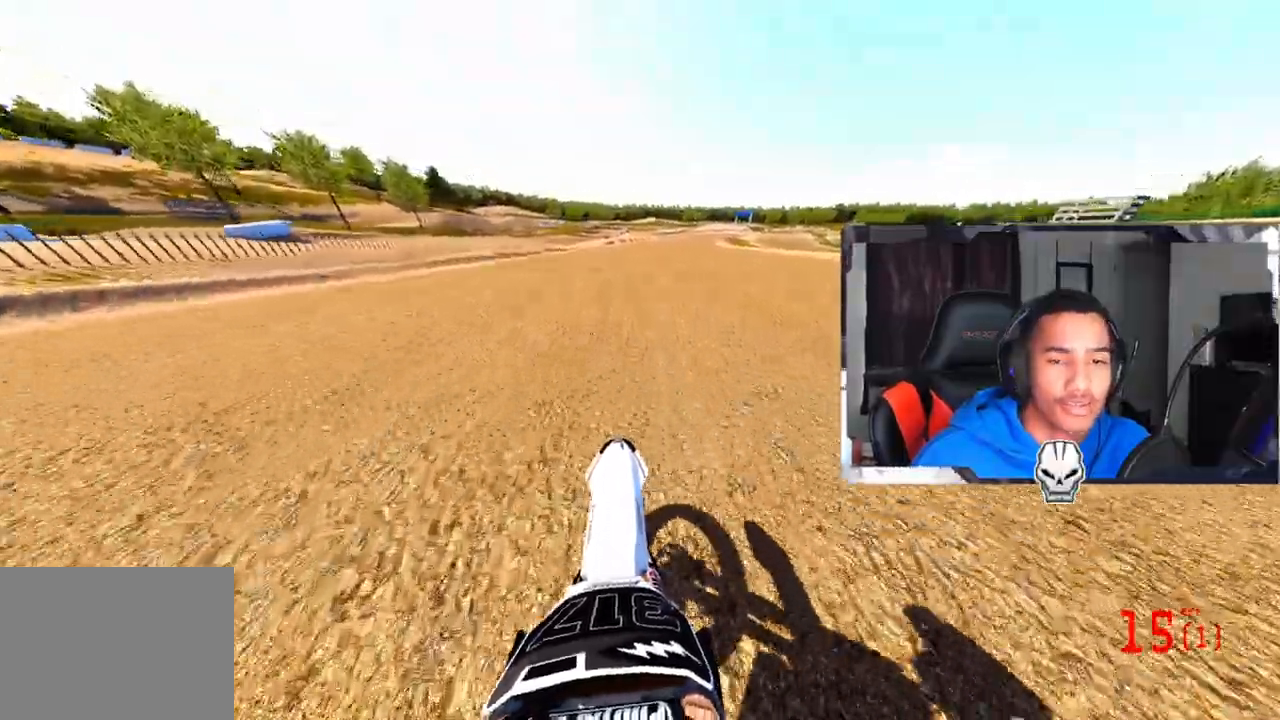
{"dt_ms": 500, "buttons": ["R2"], "left_stick": "center", "right_stick": "down", "events": [[183, "right_stick", "center"], [283, "CROSS", "down"], [367, "right_stick", "down"], [500, "CROSS", "up"]]}
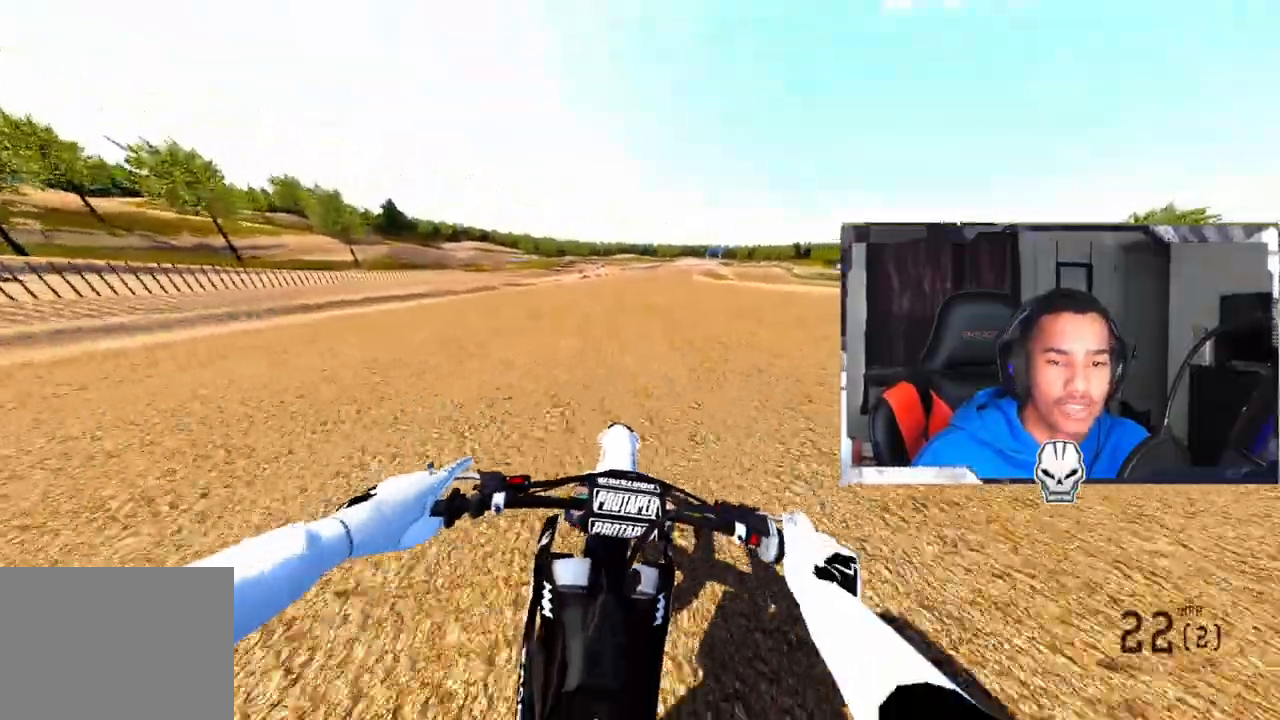
{"dt_ms": 1000, "buttons": ["CROSS", "R2"], "left_stick": "center", "right_stick": "down"}
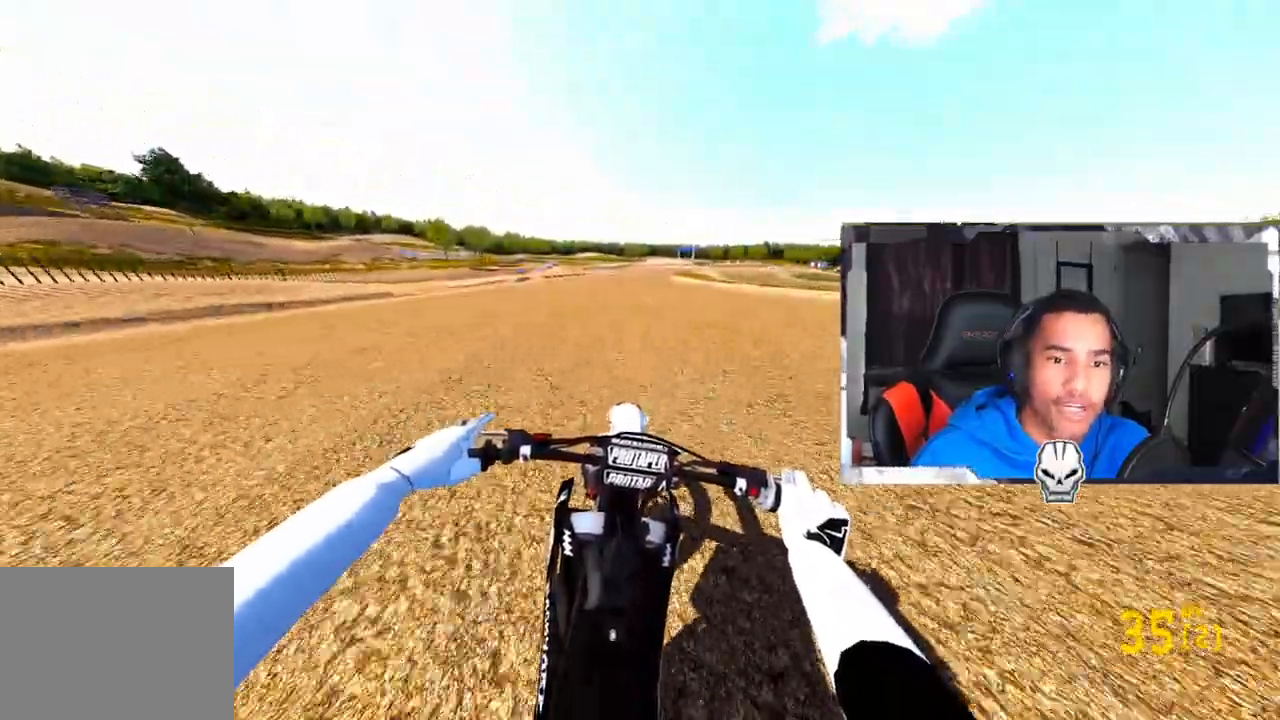
{"dt_ms": 500, "buttons": ["CROSS", "R2"], "left_stick": "center", "right_stick": "down", "events": []}
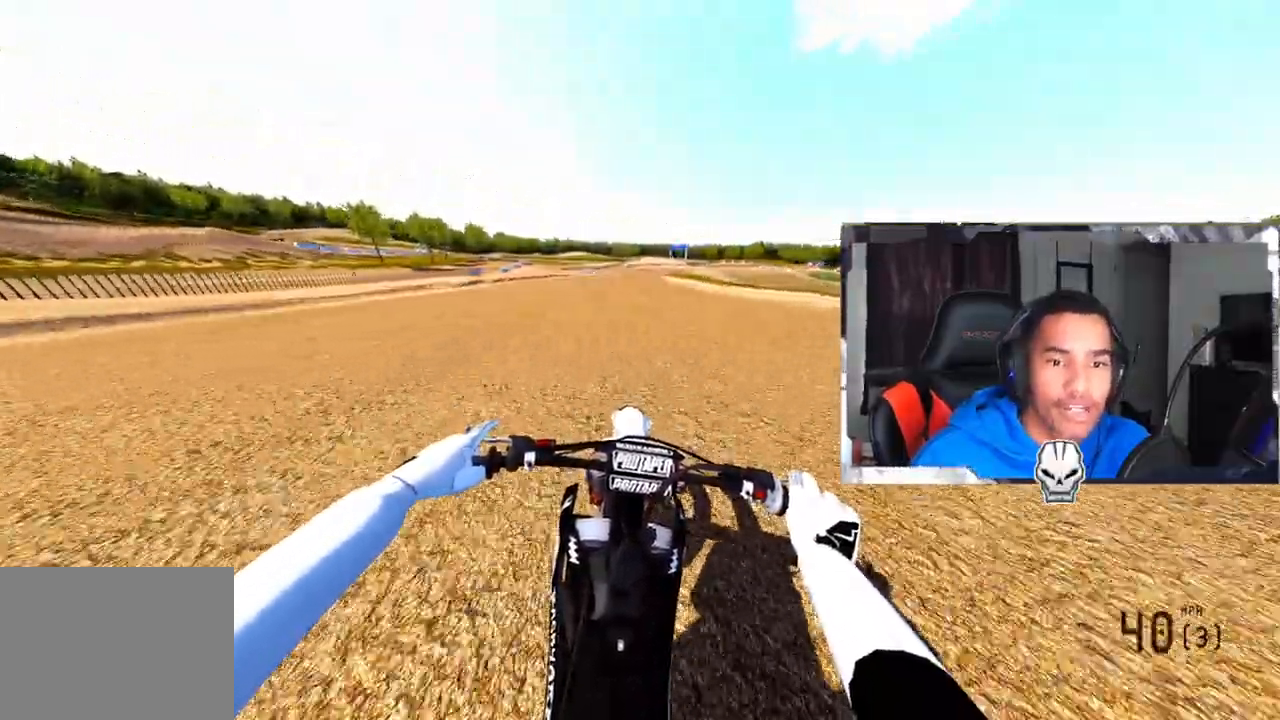
{"dt_ms": 500, "buttons": ["CROSS", "R2"], "left_stick": "center", "right_stick": "down", "events": []}
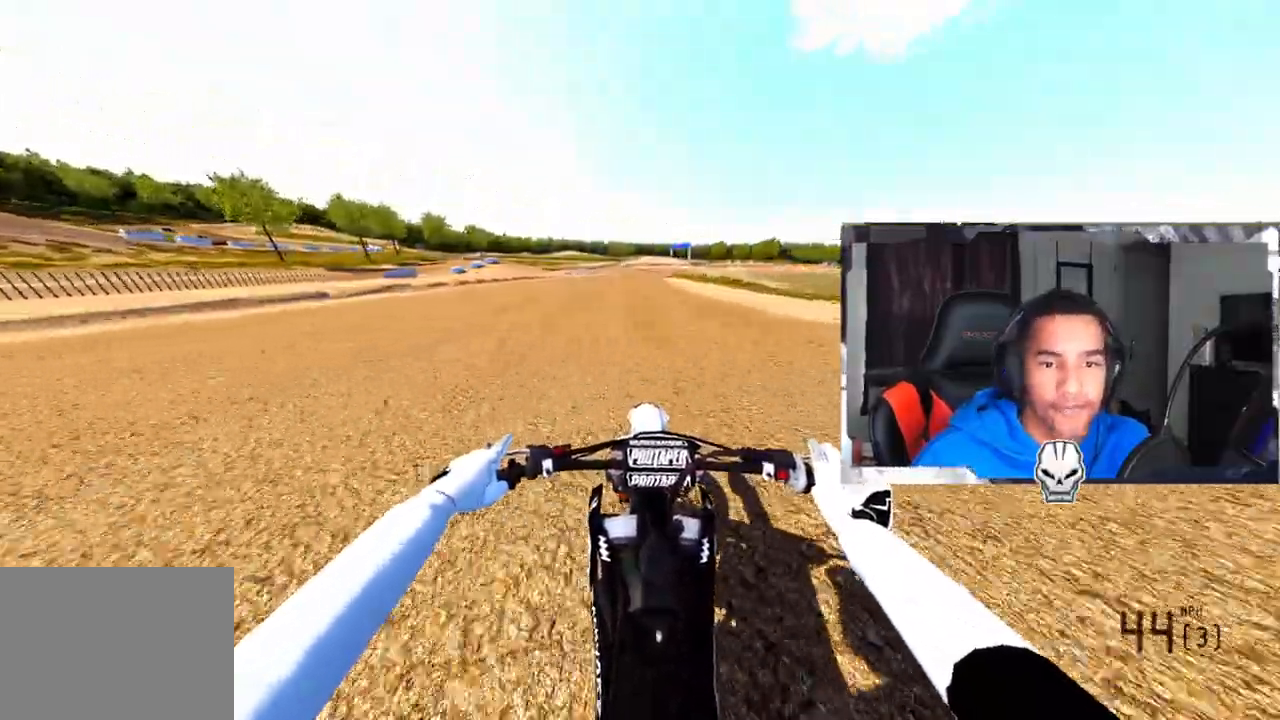
{"dt_ms": 500, "buttons": ["CROSS", "R2"], "left_stick": "center", "right_stick": "down", "events": []}
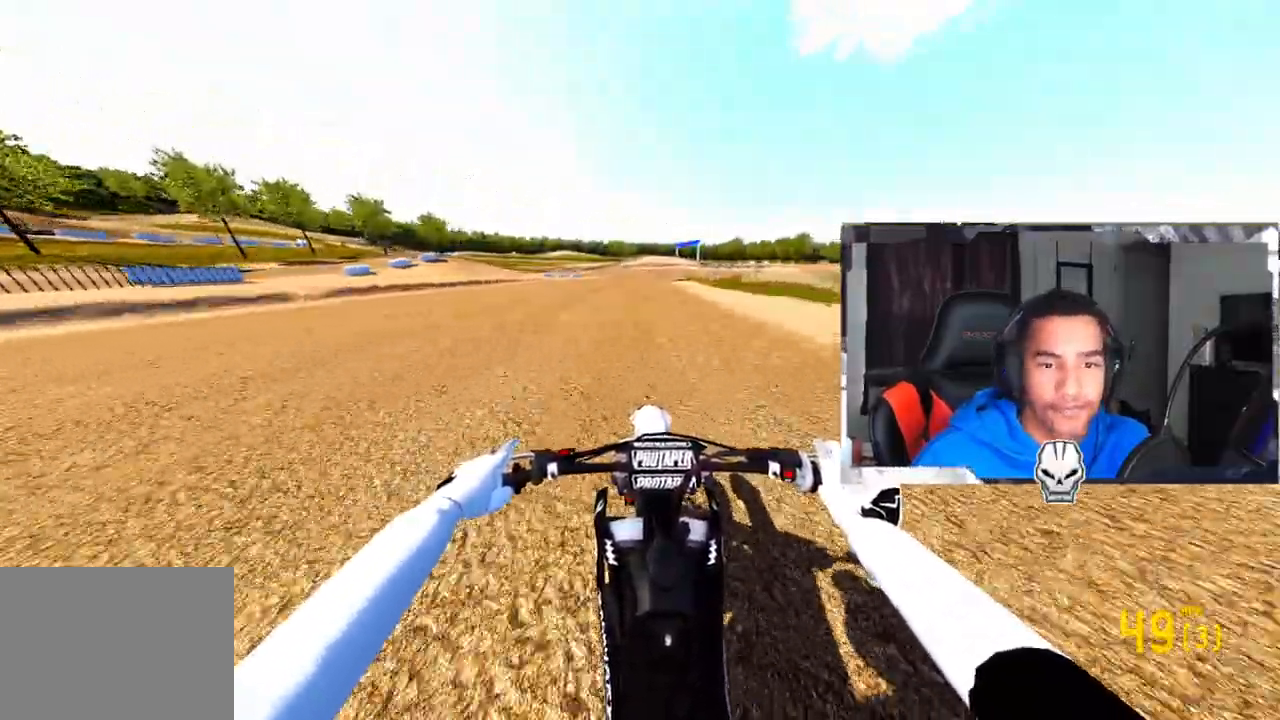
{"dt_ms": 500, "buttons": ["R2"], "left_stick": "center", "right_stick": "center", "events": [[33, "CROSS", "up"], [133, "R2", "up"], [133, "TRIANGLE", "down"], [183, "right_stick", "center"], [250, "TRIANGLE", "up"], [367, "TRIANGLE", "down"], [483, "TRIANGLE", "up"], [500, "R2", "down"]]}
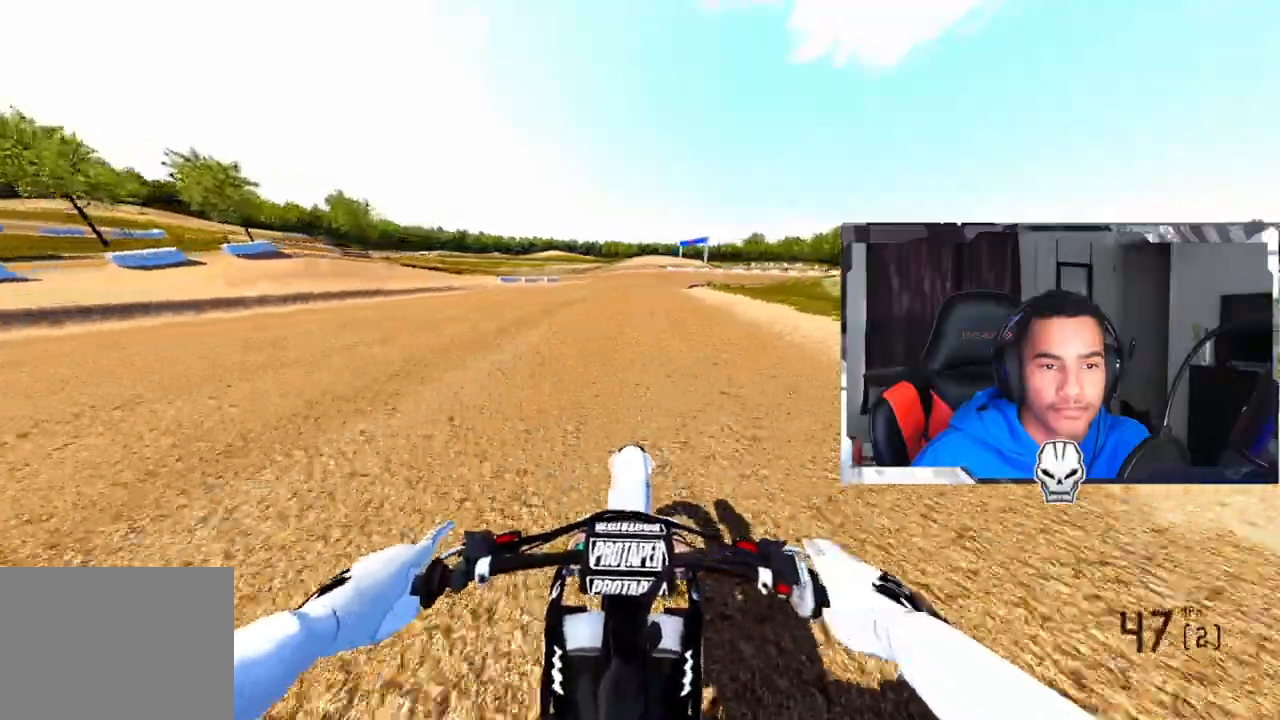
{"dt_ms": 500, "buttons": [], "left_stick": "center", "right_stick": "center", "events": [[100, "R2", "up"], [217, "R2", "down"], [267, "R2", "up"], [350, "R2", "down"], [450, "R2", "up"]]}
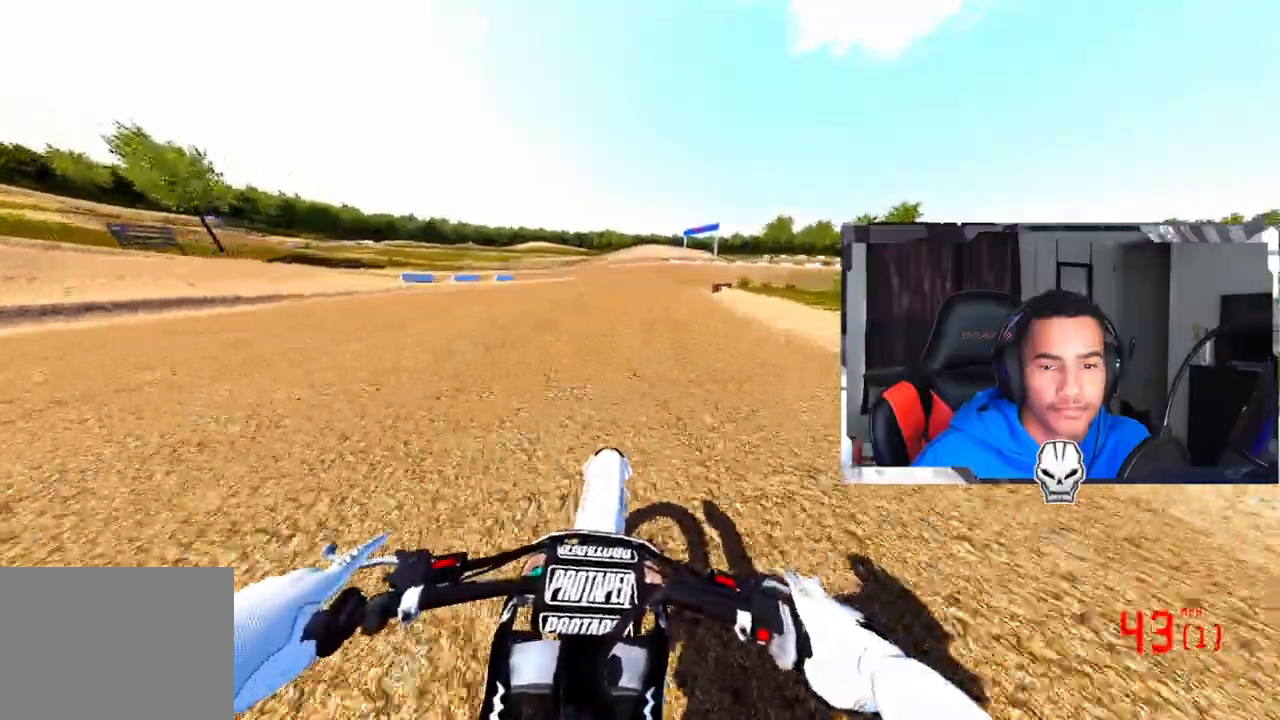
{"dt_ms": 500, "buttons": [], "left_stick": "up-right", "right_stick": "center", "events": [[17, "R2", "down"], [117, "R2", "up"], [183, "R2", "down"], [283, "R2", "up"], [300, "left_stick", "right"], [400, "left_stick", "up-right"]]}
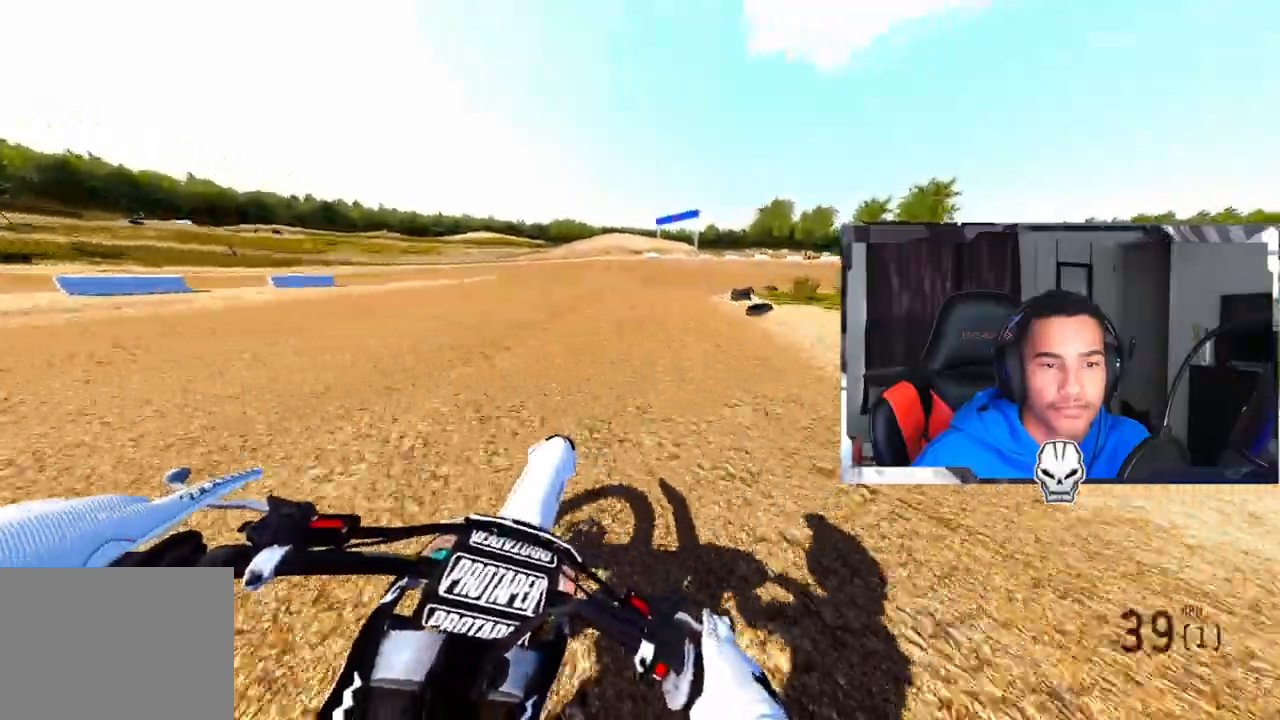
{"dt_ms": 500, "buttons": [], "left_stick": "up-right", "right_stick": "left", "events": [[117, "CROSS", "down"], [117, "right_stick", "left"], [233, "CROSS", "up"]]}
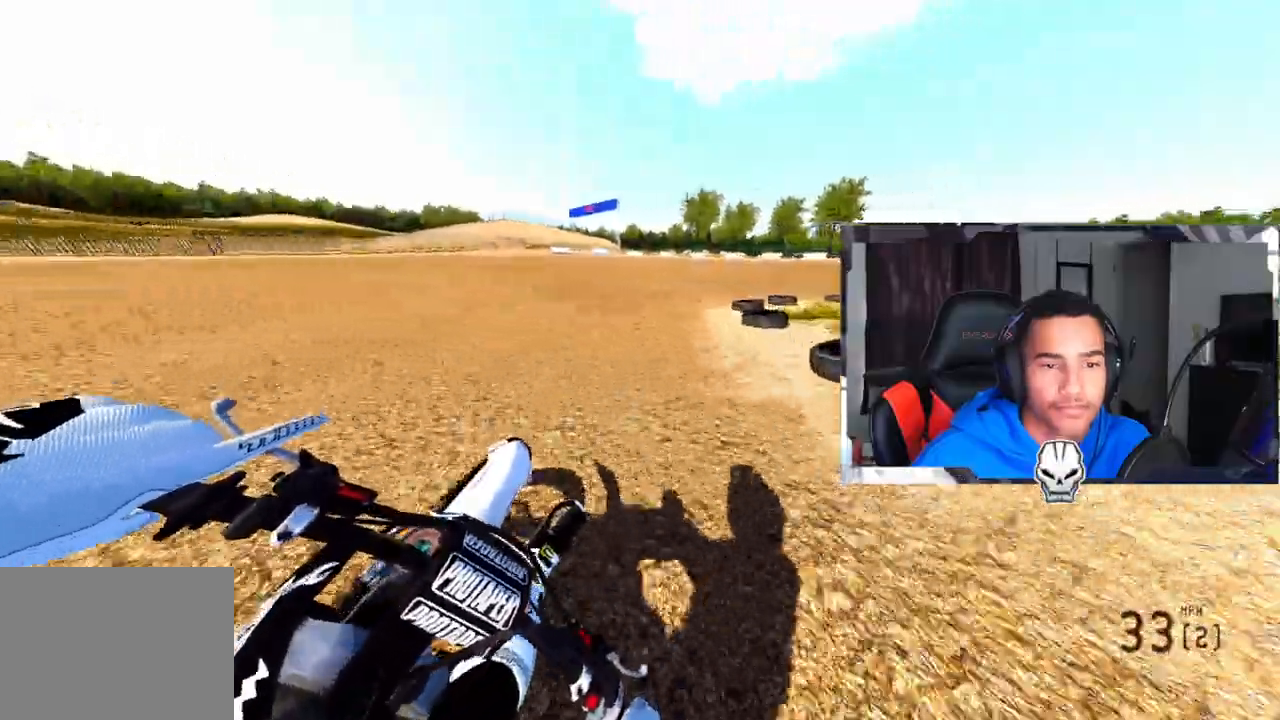
{"dt_ms": 500, "buttons": [], "left_stick": "right", "right_stick": "left", "events": [[50, "left_stick", "right"]]}